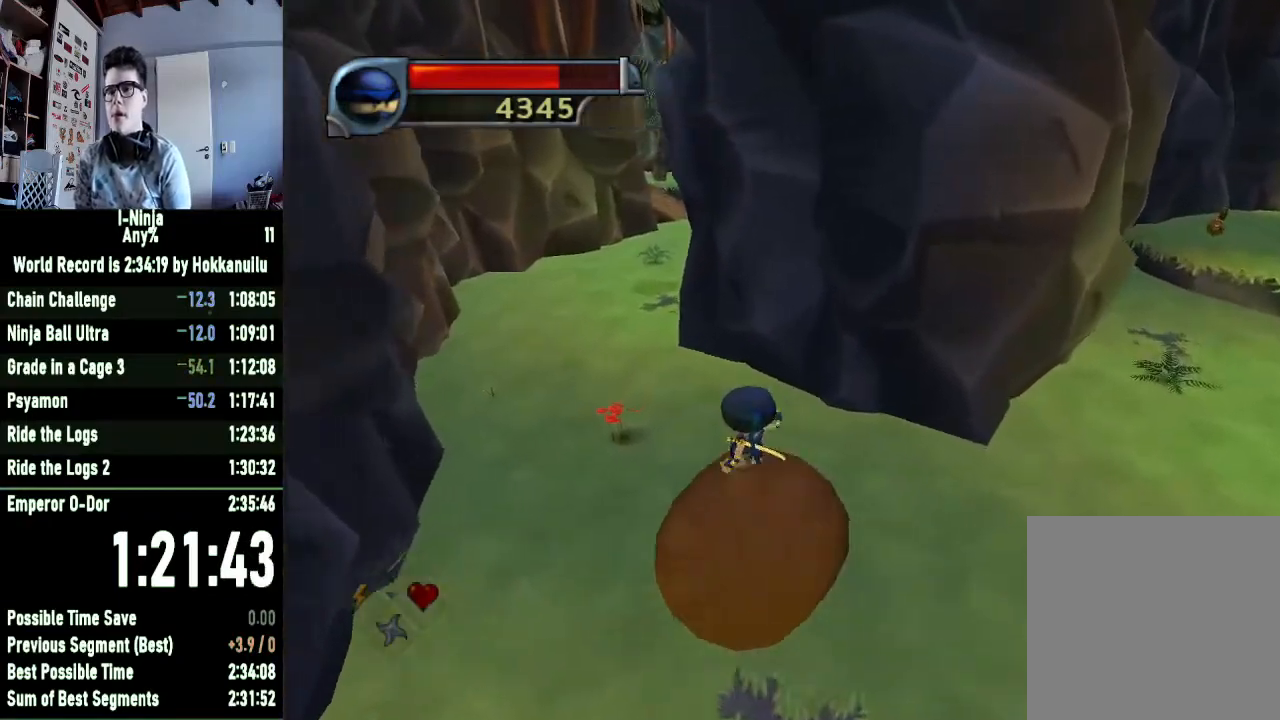
Gameplay with a controller (Xbox layout); each line is a JSON object with the inputs held at the frame after it. "events" lists button and stick changes between this image and that frame as [ms after this image, input, new state], when the widget could be followed in between.
{"buttons": [], "left_stick": "up", "right_stick": "center", "events": [[467, "left_stick", "up"]]}
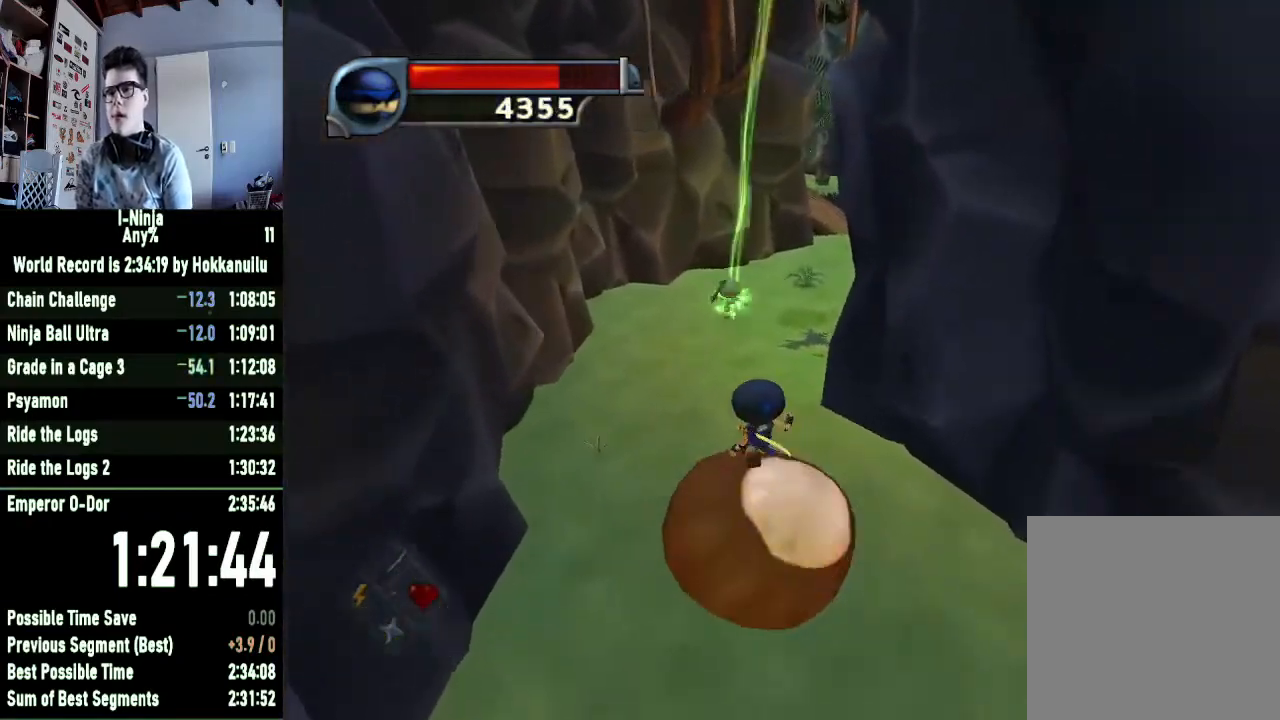
{"buttons": [], "left_stick": "up-right", "right_stick": "center", "events": [[300, "left_stick", "up-right"]]}
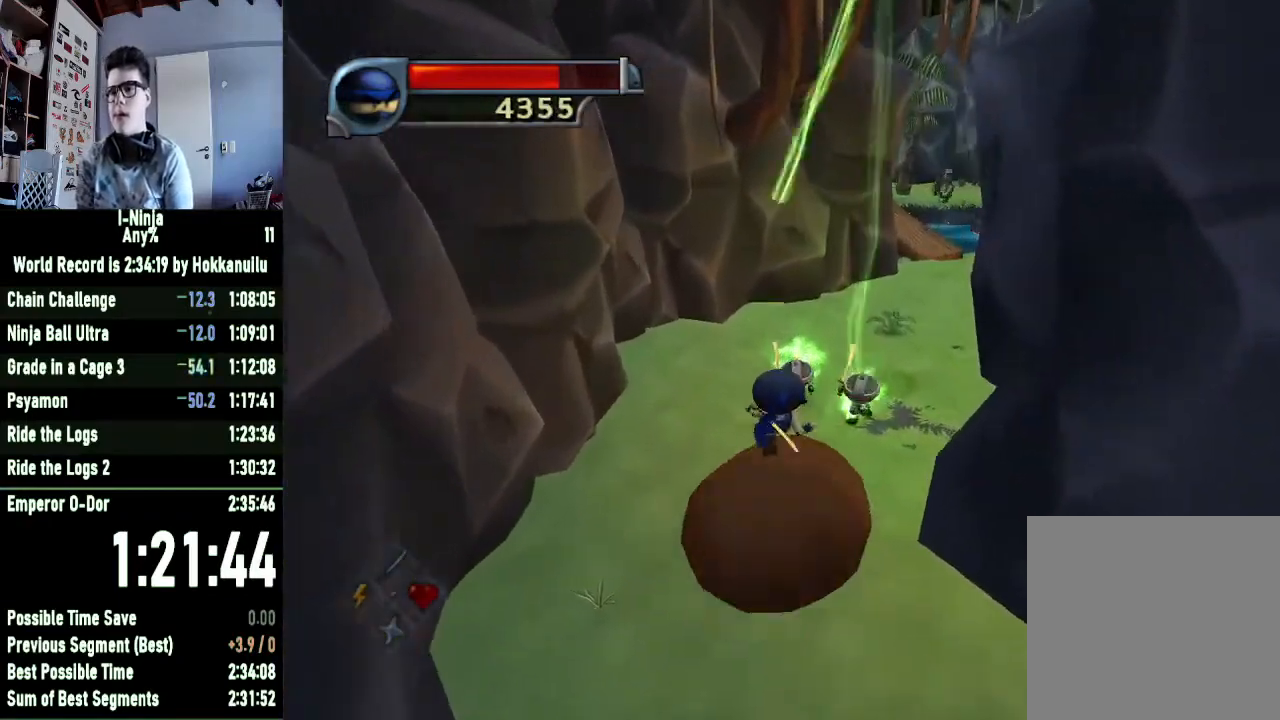
{"buttons": [], "left_stick": "up-right", "right_stick": "center", "events": [[167, "right_stick", "left"], [400, "right_stick", "center"]]}
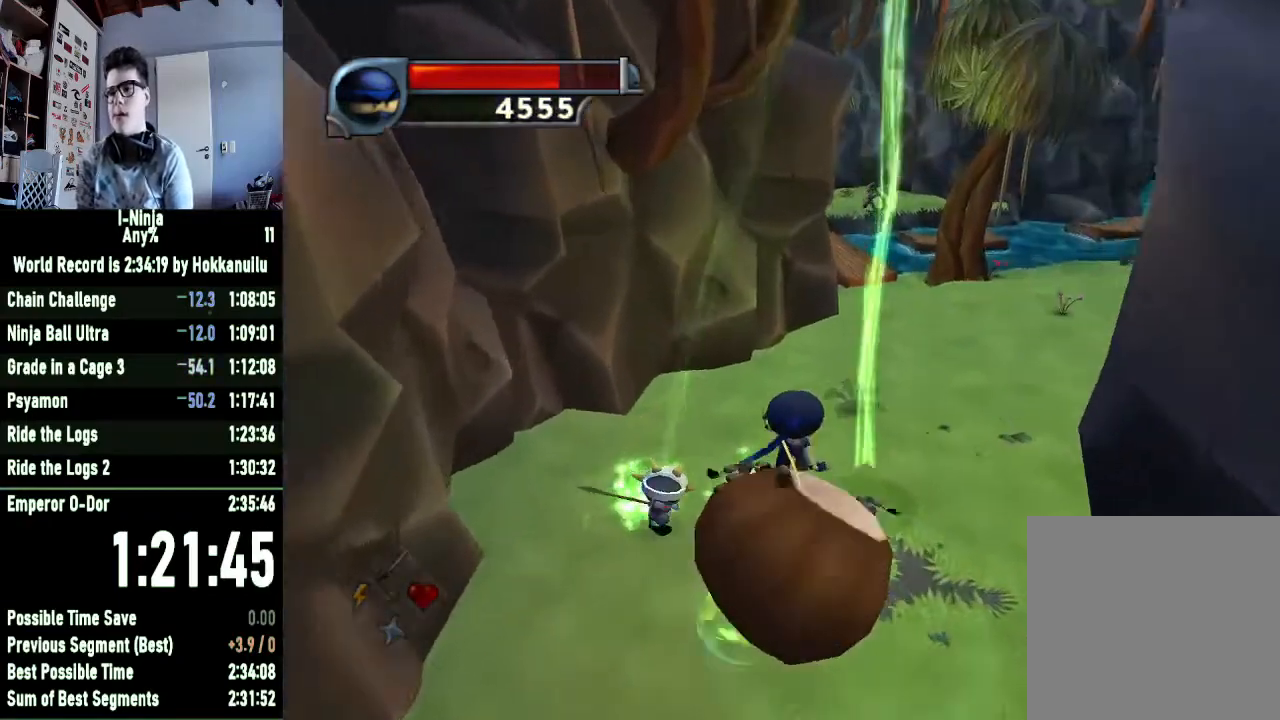
{"buttons": [], "left_stick": "up", "right_stick": "center", "events": [[500, "left_stick", "up"]]}
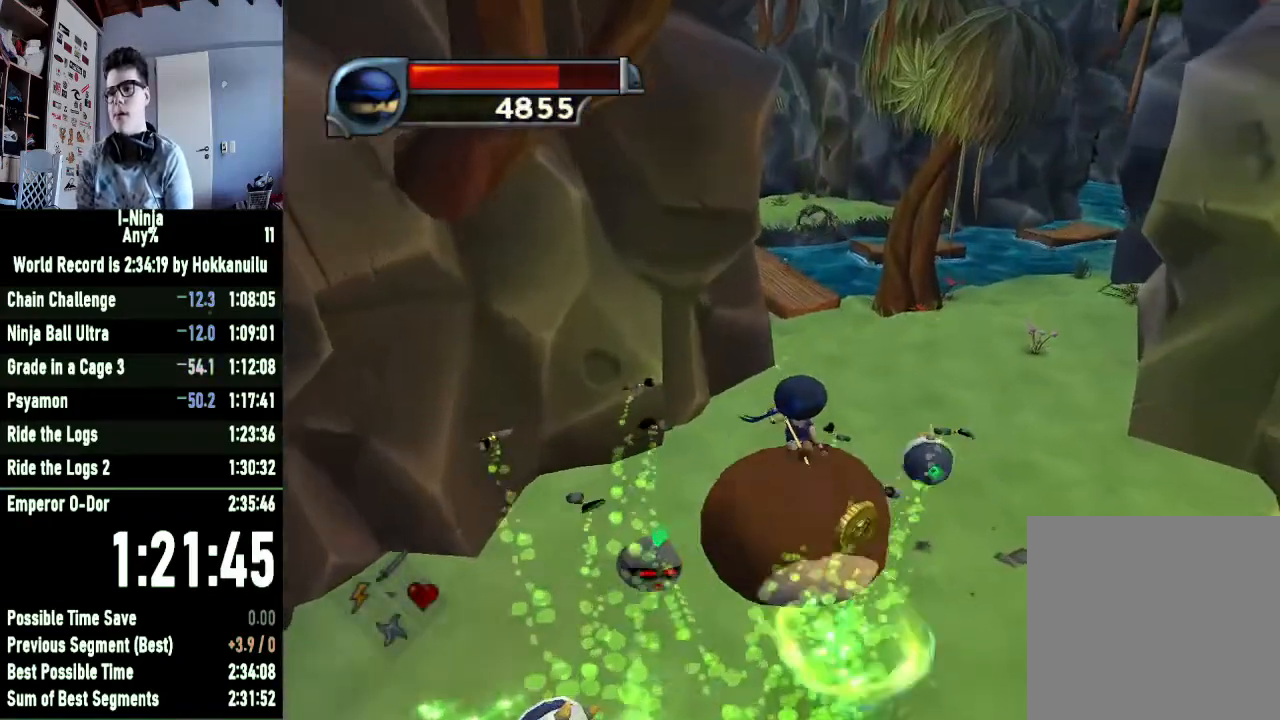
{"buttons": [], "left_stick": "up", "right_stick": "center", "events": []}
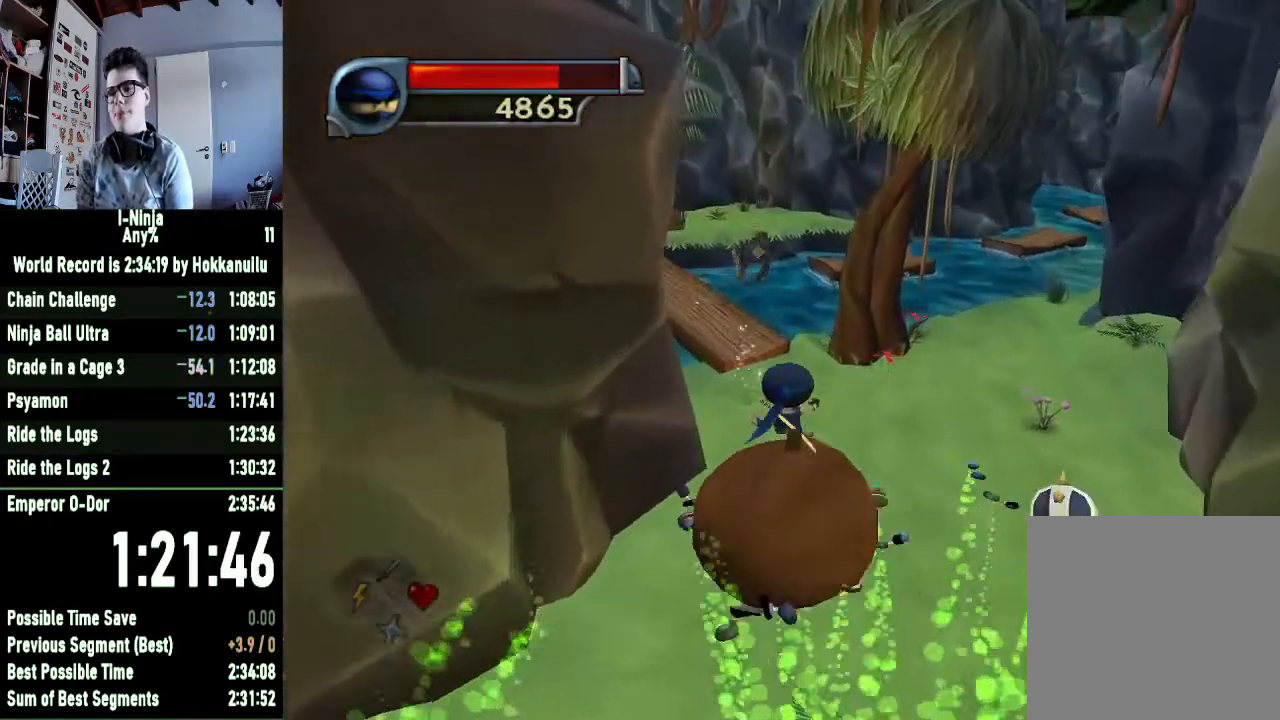
{"buttons": [], "left_stick": "up-left", "right_stick": "down-right", "events": [[67, "right_stick", "right"], [433, "left_stick", "up-left"], [500, "right_stick", "down-right"]]}
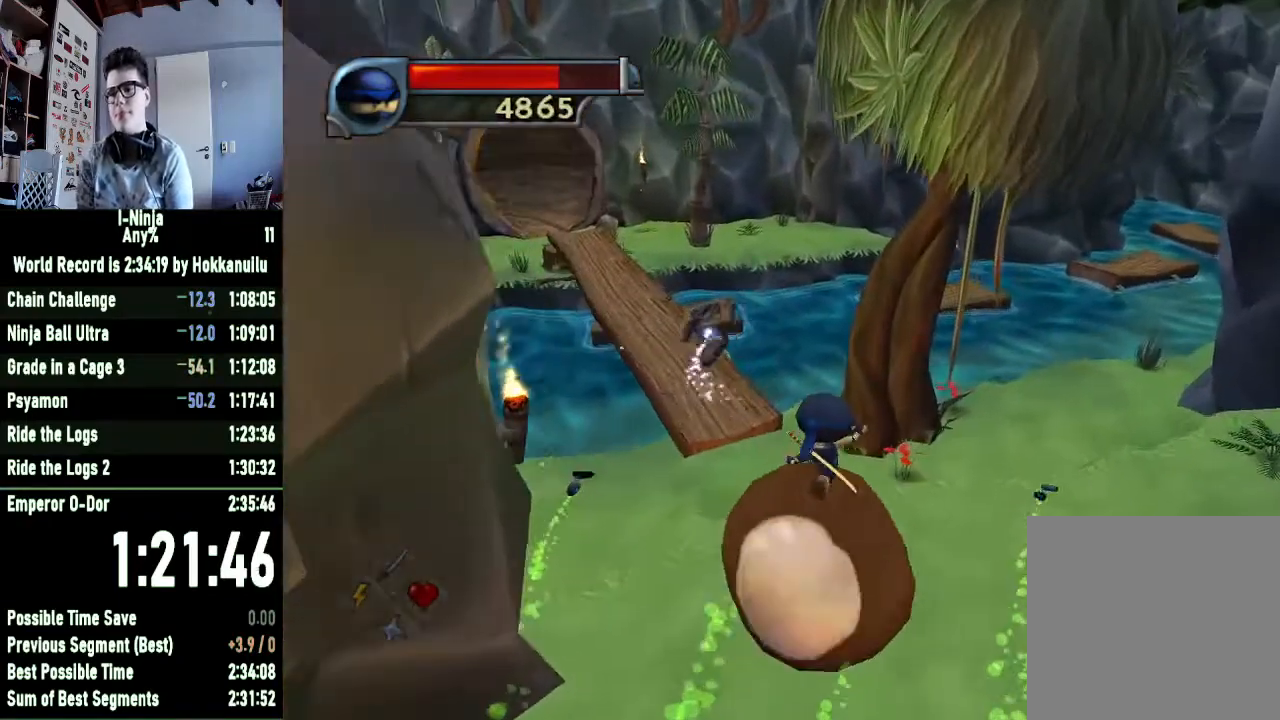
{"buttons": [], "left_stick": "up-left", "right_stick": "down-right", "events": [[67, "left_stick", "left"], [300, "left_stick", "up-left"]]}
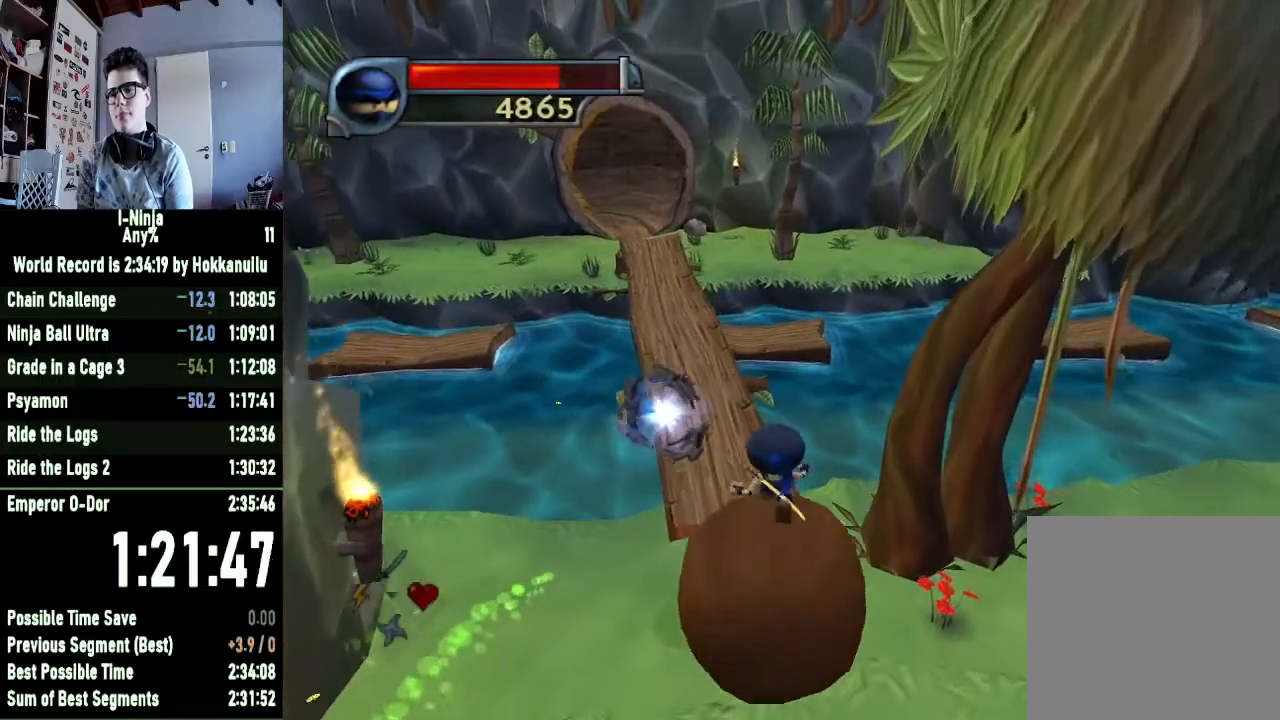
{"buttons": [], "left_stick": "up", "right_stick": "down-right", "events": [[200, "right_stick", "center"], [267, "right_stick", "down-right"], [500, "left_stick", "up"]]}
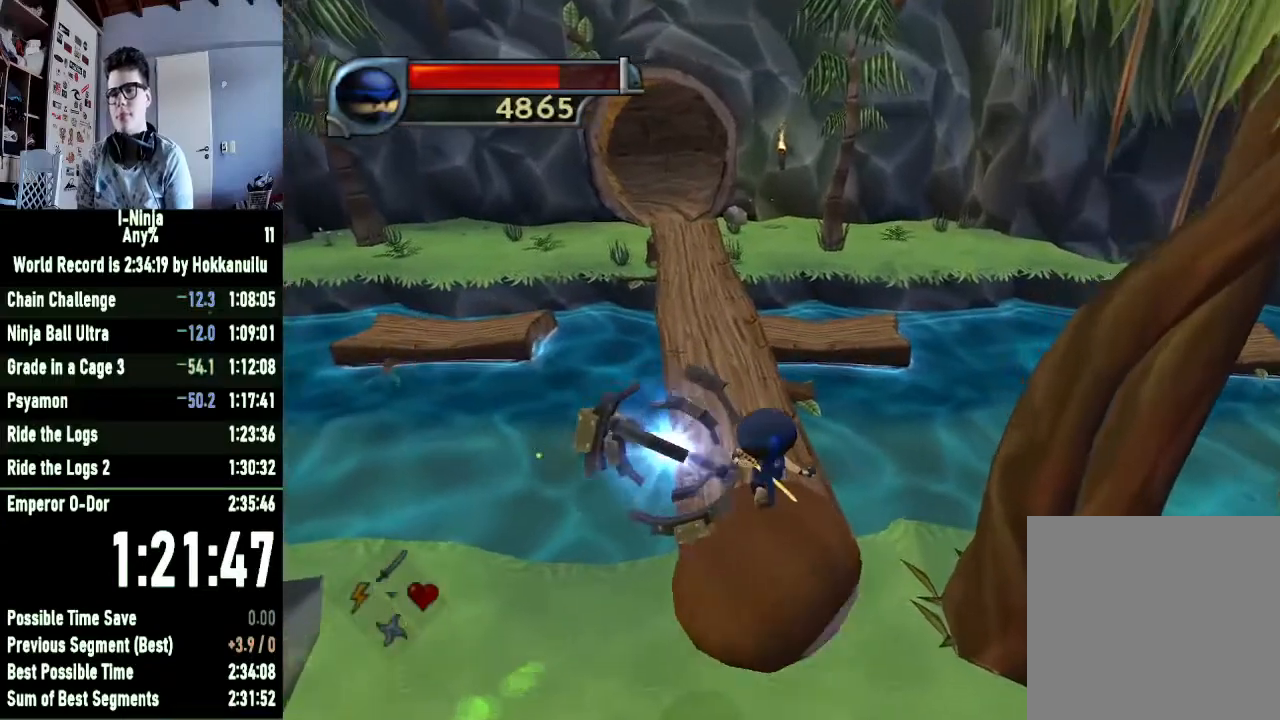
{"buttons": [], "left_stick": "up", "right_stick": "center", "events": [[400, "right_stick", "center"]]}
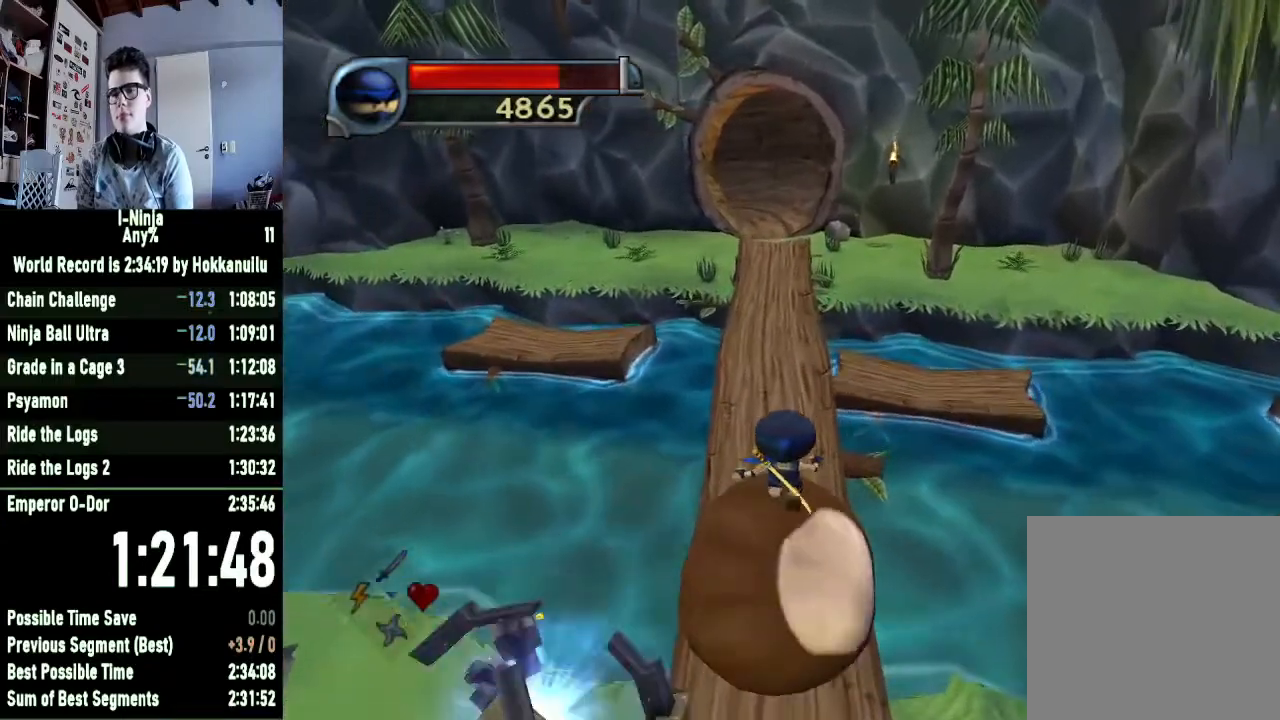
{"buttons": [], "left_stick": "up", "right_stick": "center", "events": []}
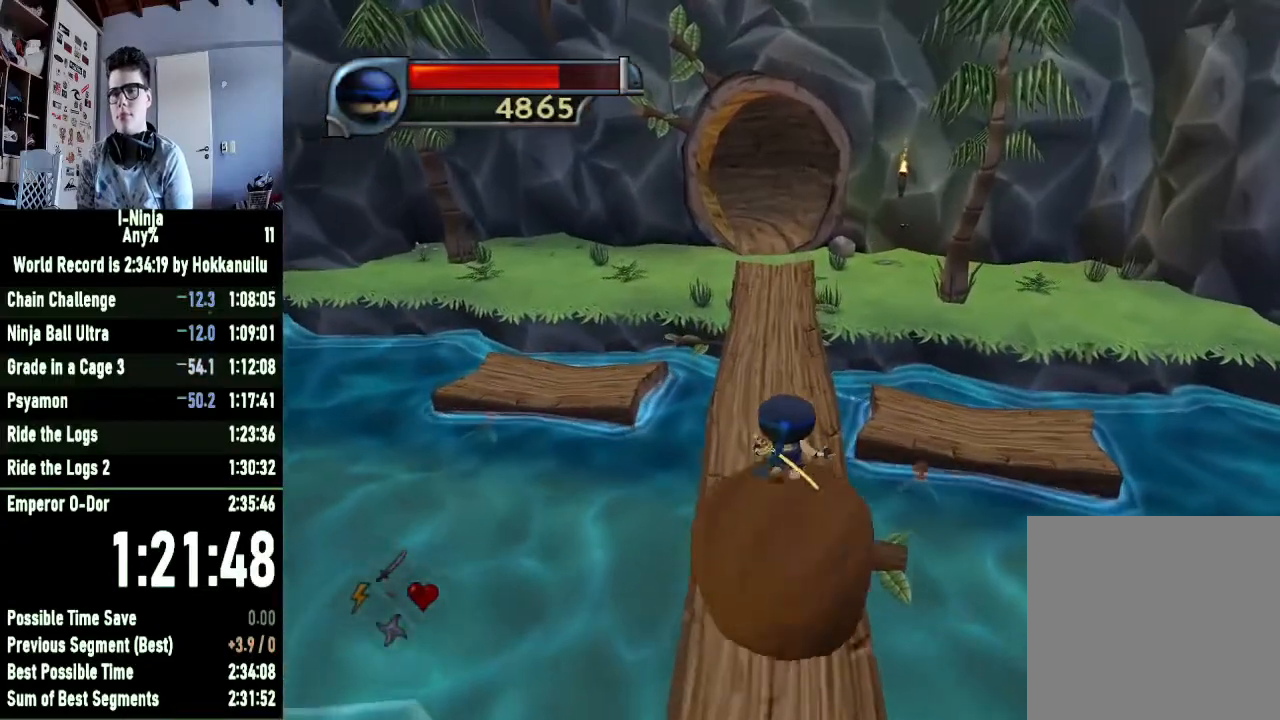
{"buttons": [], "left_stick": "up", "right_stick": "center", "events": []}
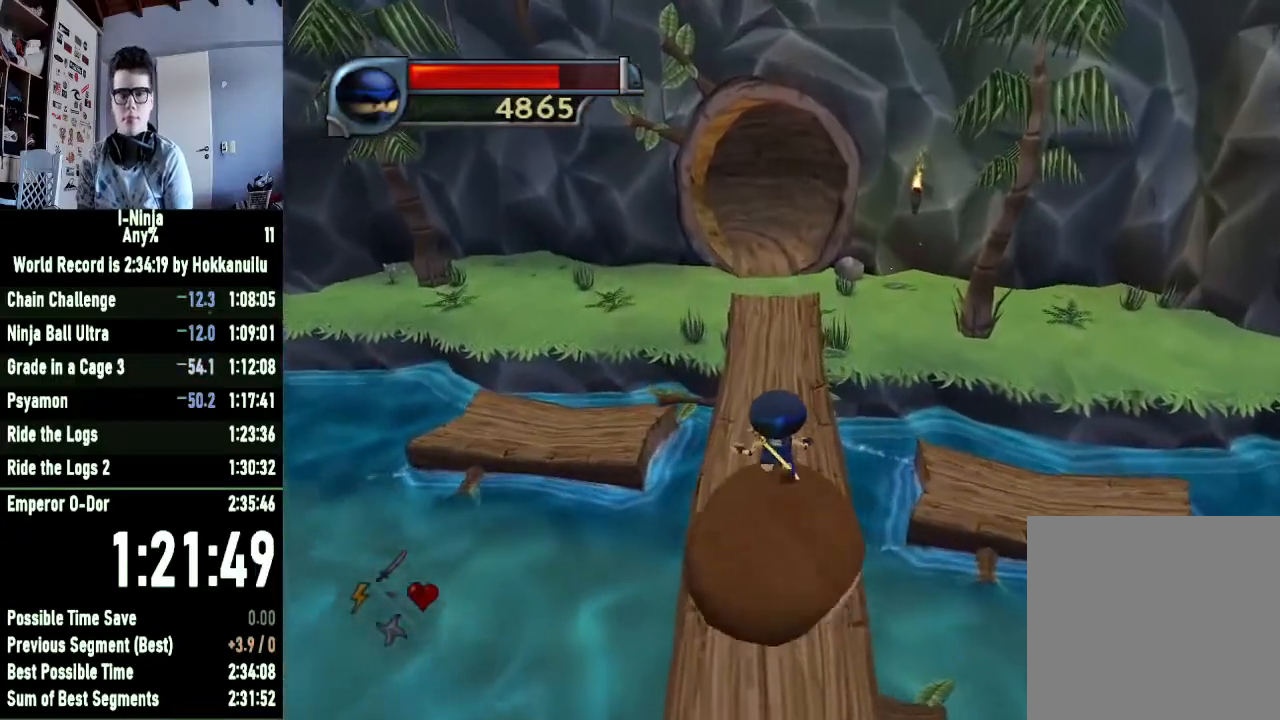
{"buttons": [], "left_stick": "up", "right_stick": "center", "events": []}
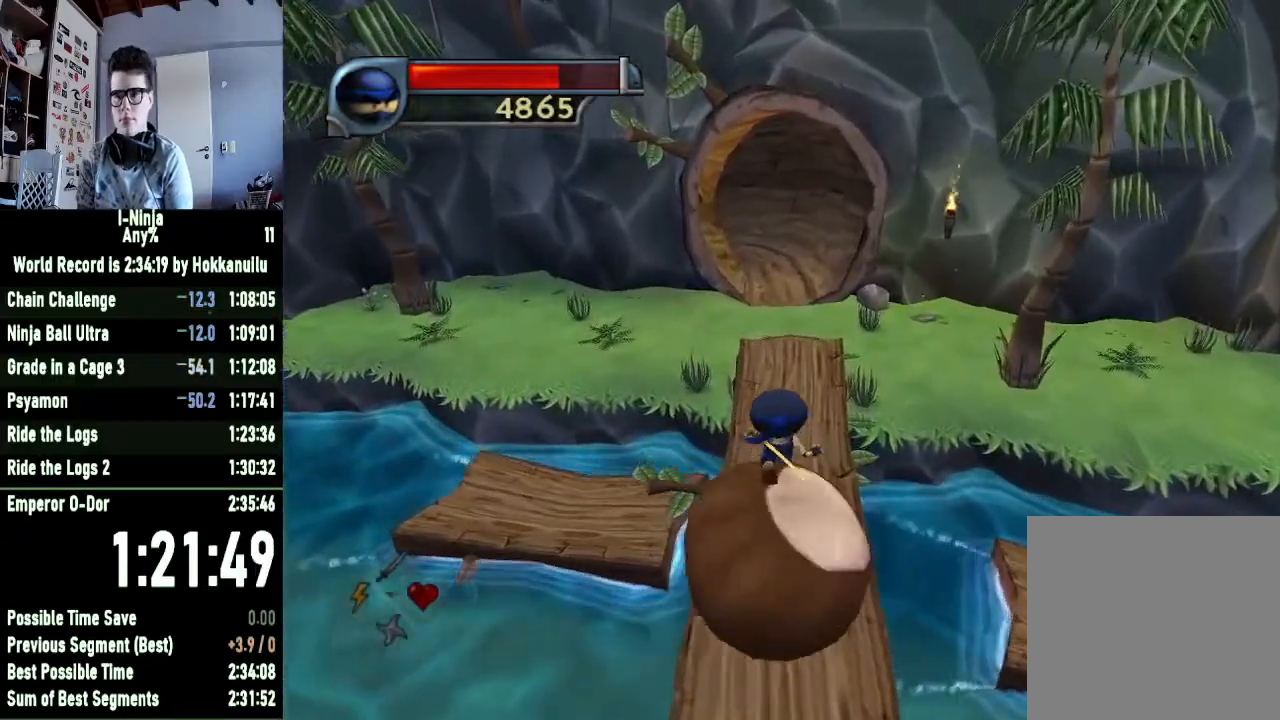
{"buttons": [], "left_stick": "up", "right_stick": "center", "events": []}
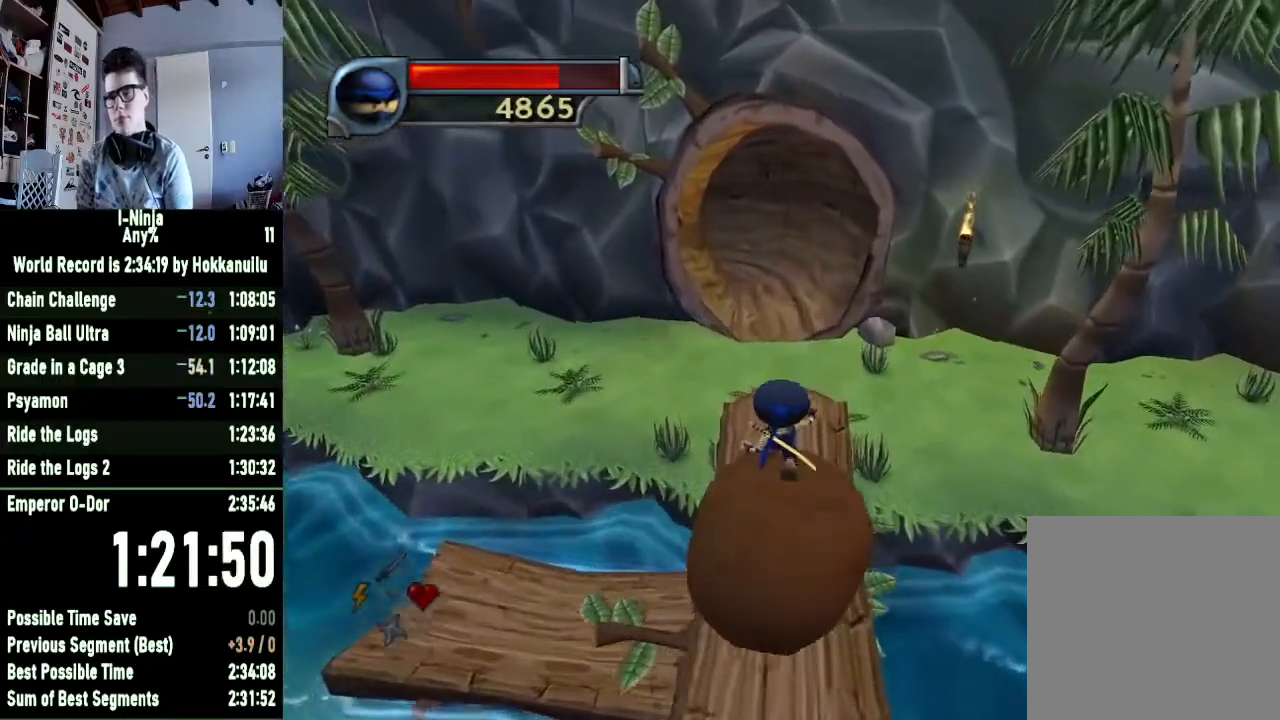
{"buttons": [], "left_stick": "up", "right_stick": "center", "events": []}
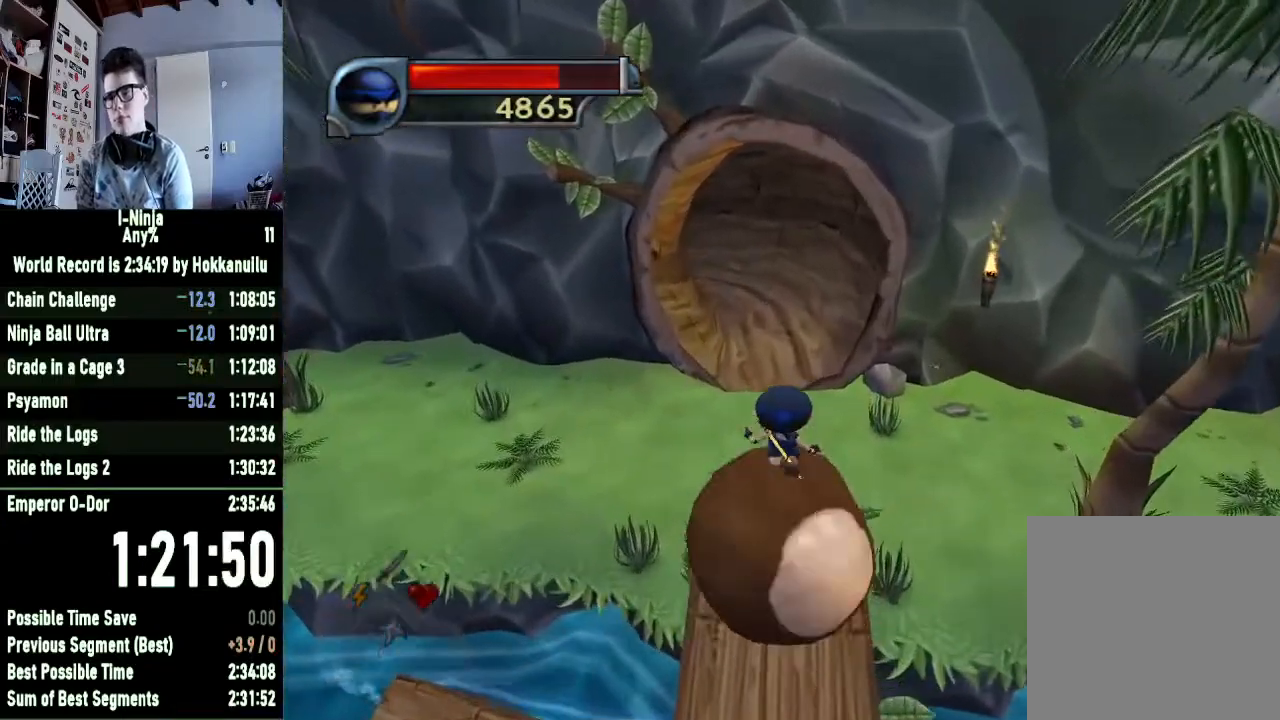
{"buttons": [], "left_stick": "up-left", "right_stick": "center", "events": [[333, "left_stick", "up-left"]]}
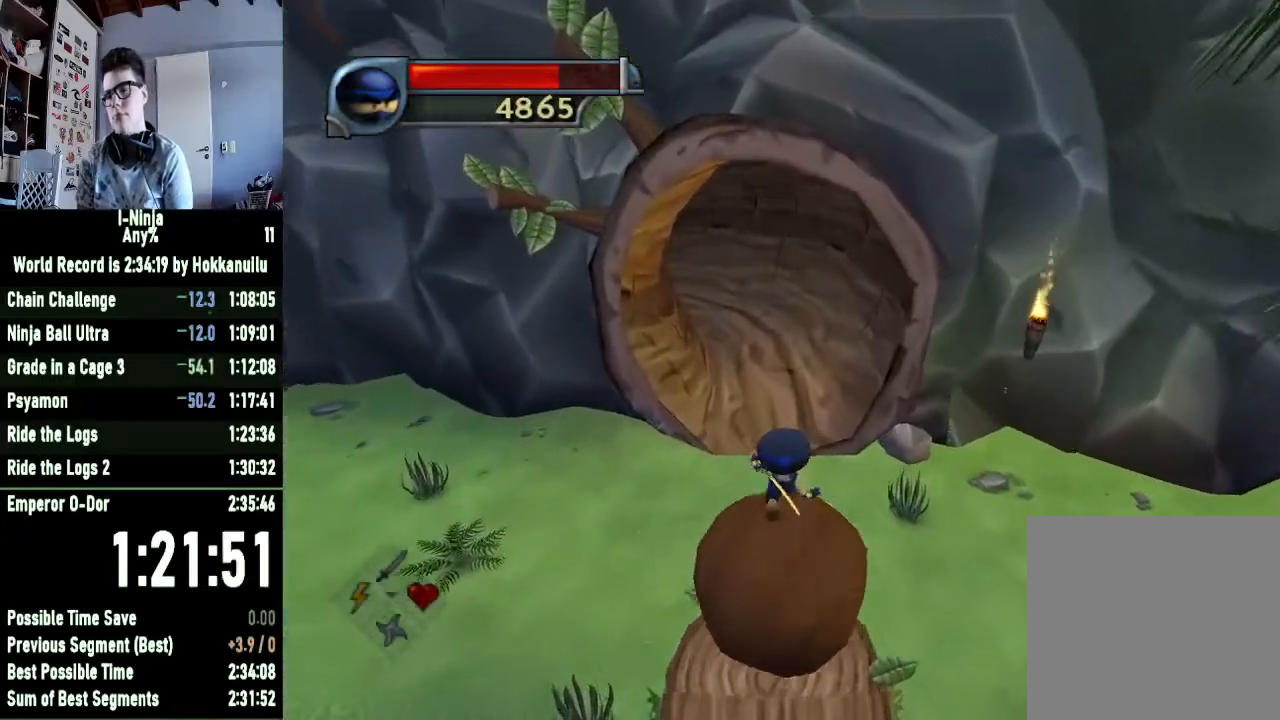
{"buttons": [], "left_stick": "up-left", "right_stick": "center", "events": []}
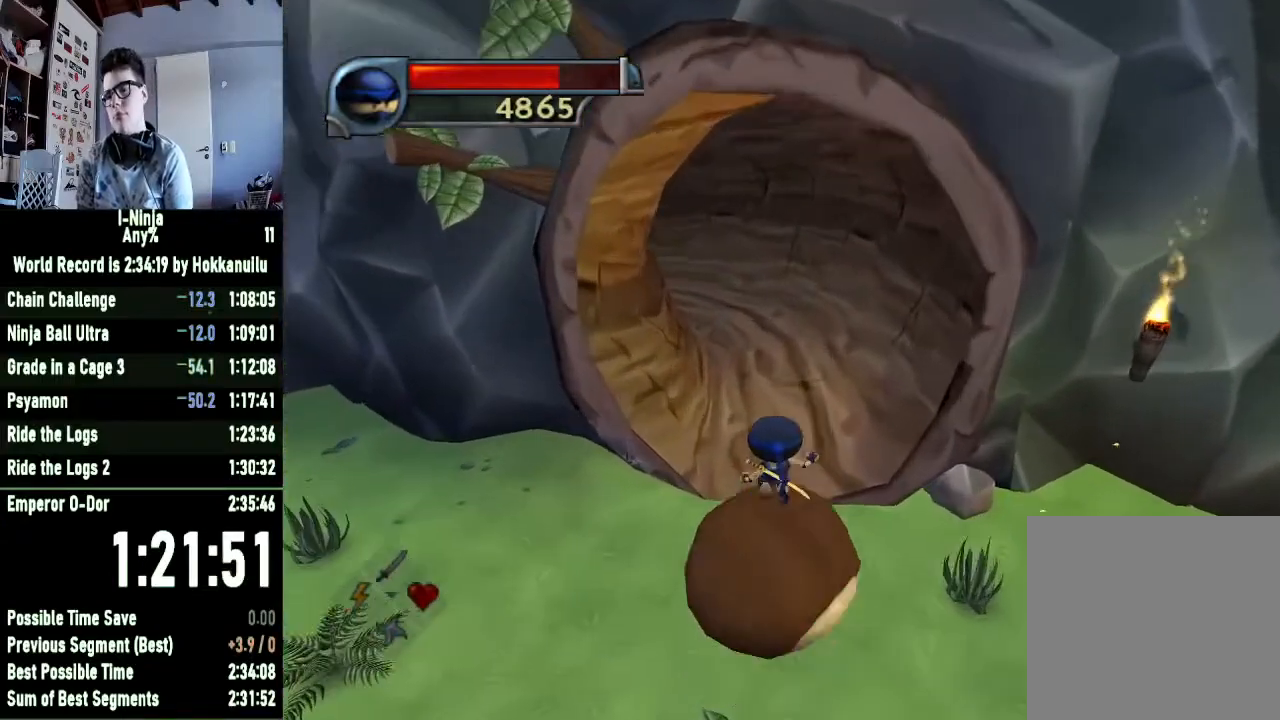
{"buttons": [], "left_stick": "up", "right_stick": "center", "events": [[67, "left_stick", "up"]]}
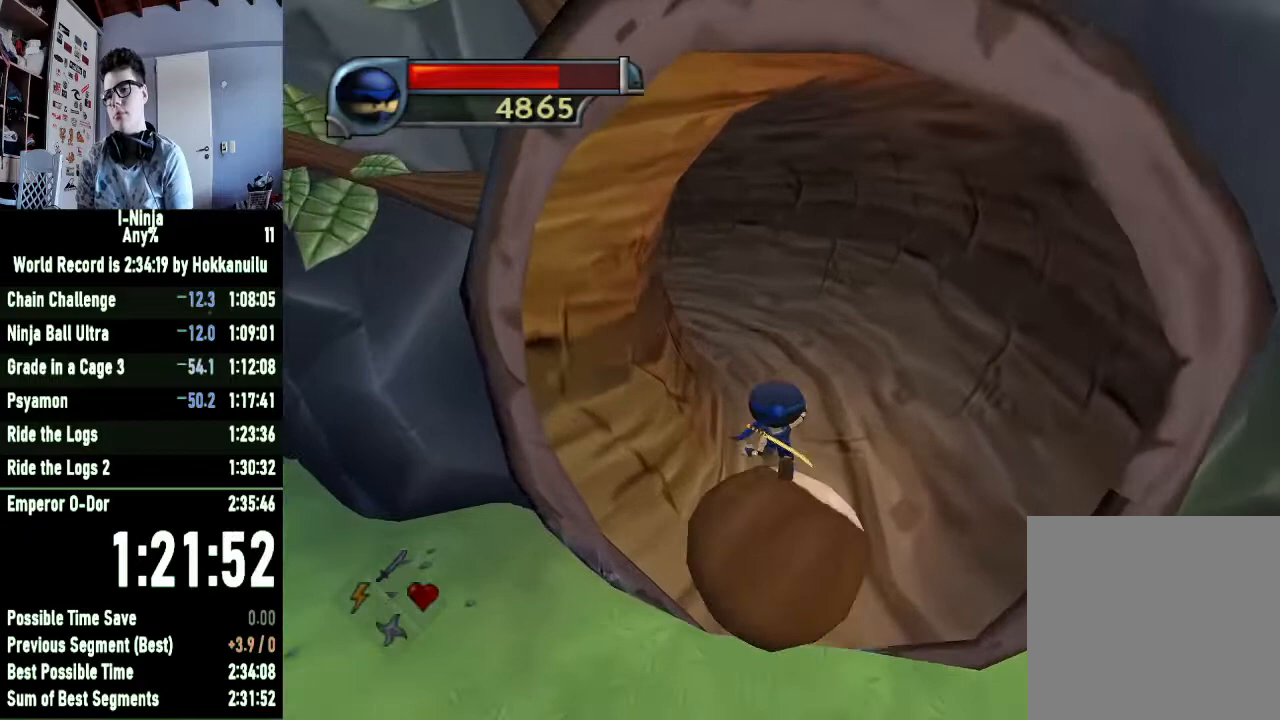
{"buttons": [], "left_stick": "up", "right_stick": "center", "events": []}
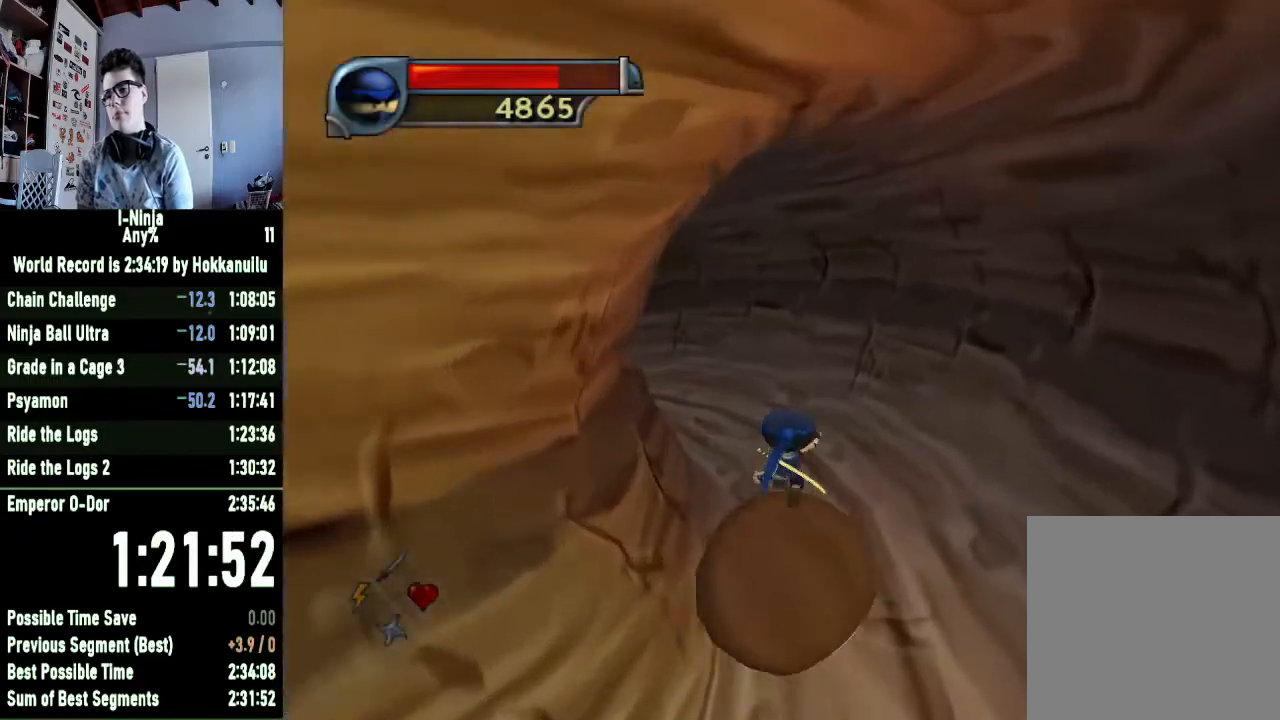
{"buttons": [], "left_stick": "up-left", "right_stick": "center", "events": [[133, "left_stick", "up-left"]]}
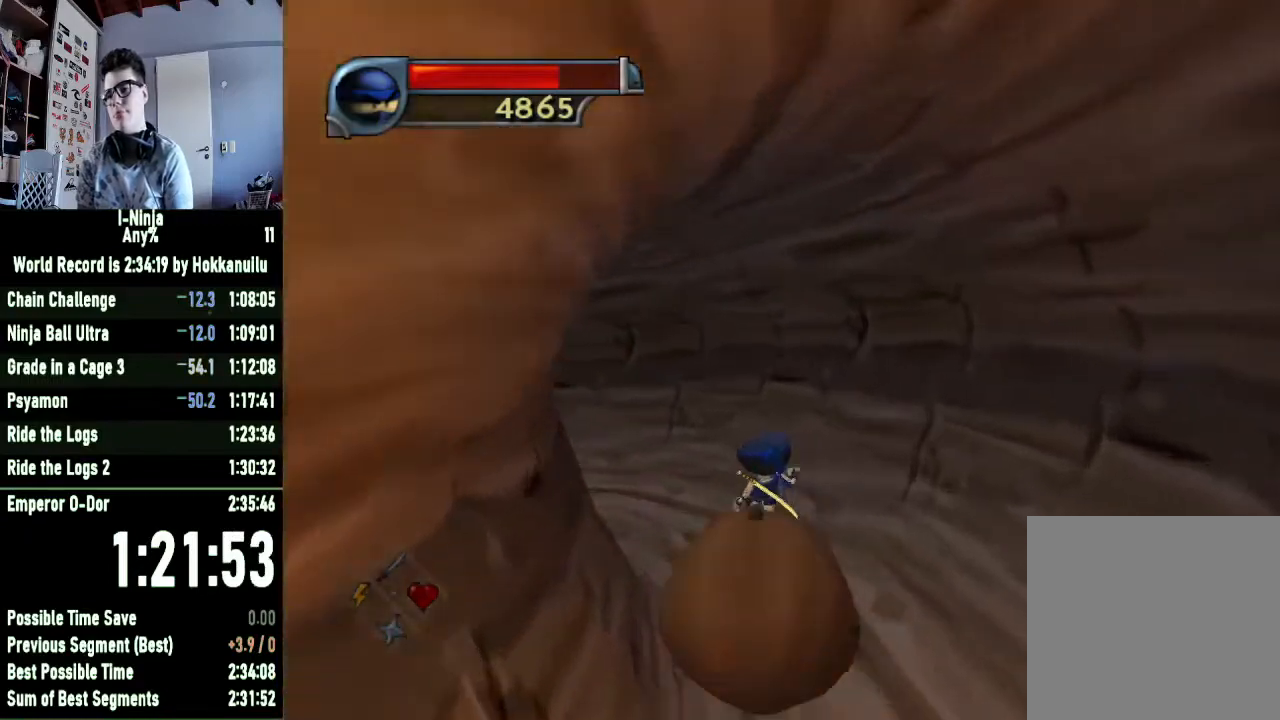
{"buttons": [], "left_stick": "up-left", "right_stick": "center", "events": []}
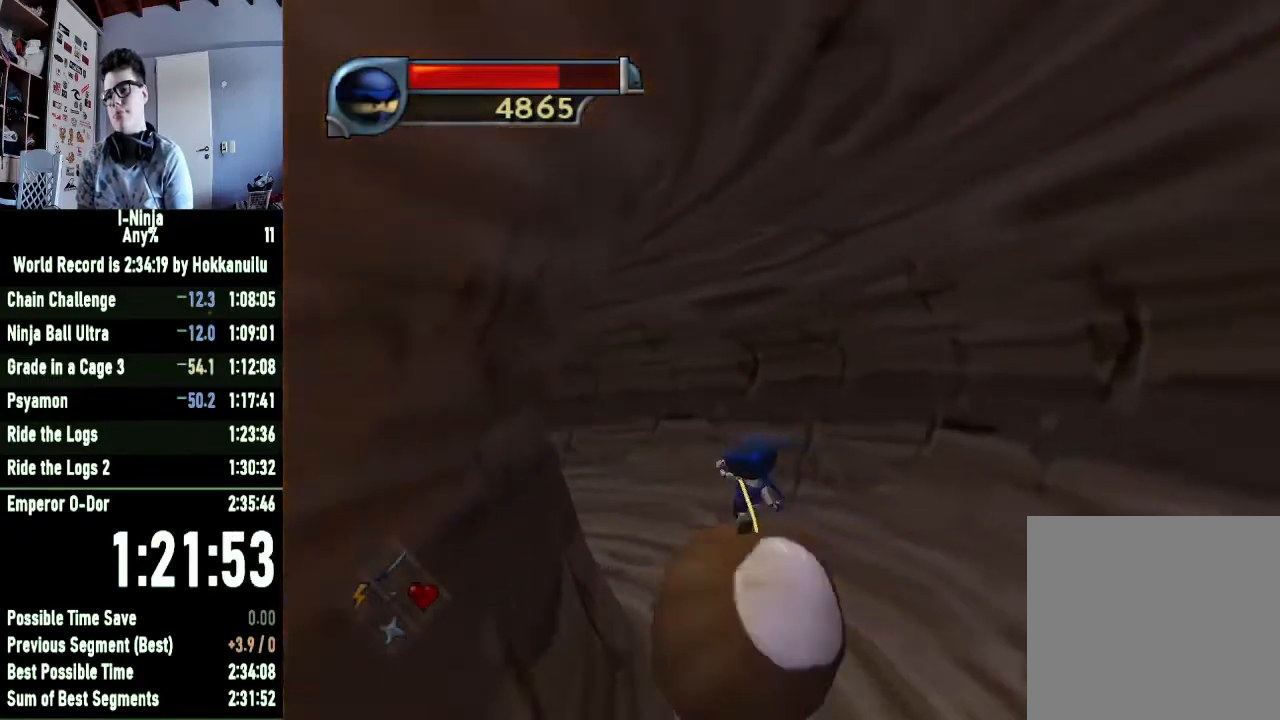
{"buttons": [], "left_stick": "up-left", "right_stick": "center", "events": []}
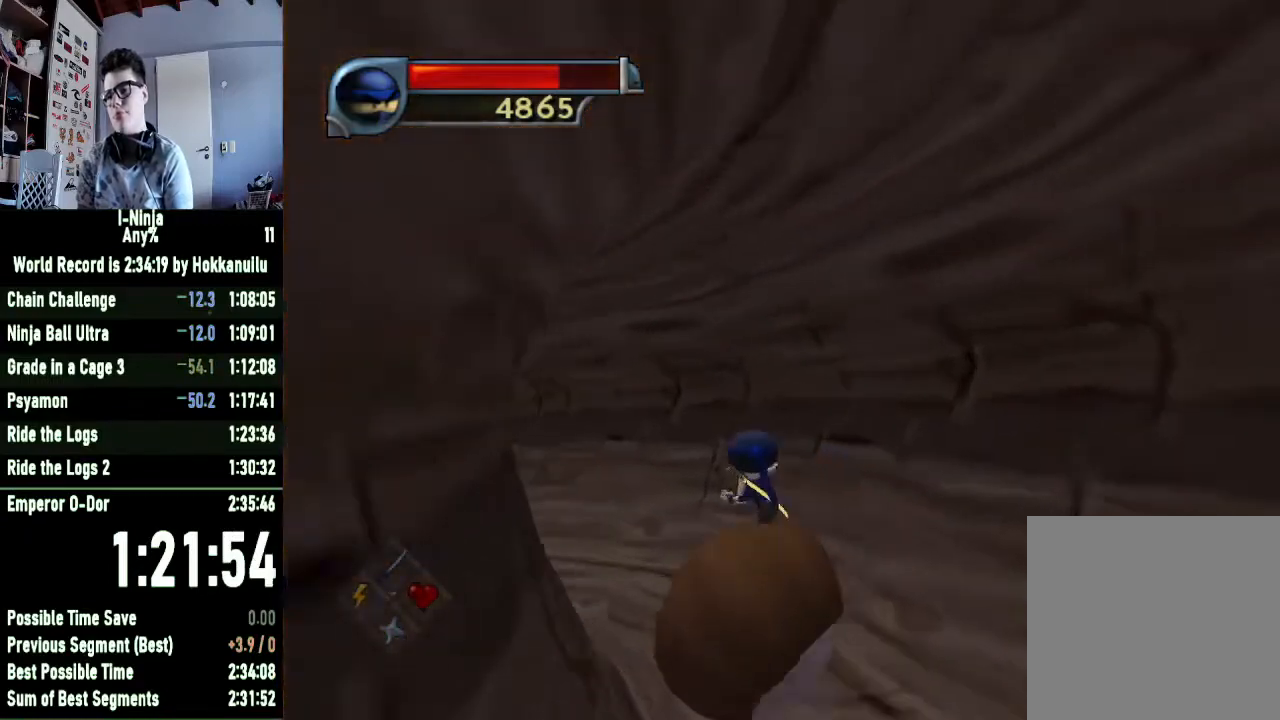
{"buttons": [], "left_stick": "up-left", "right_stick": "center", "events": []}
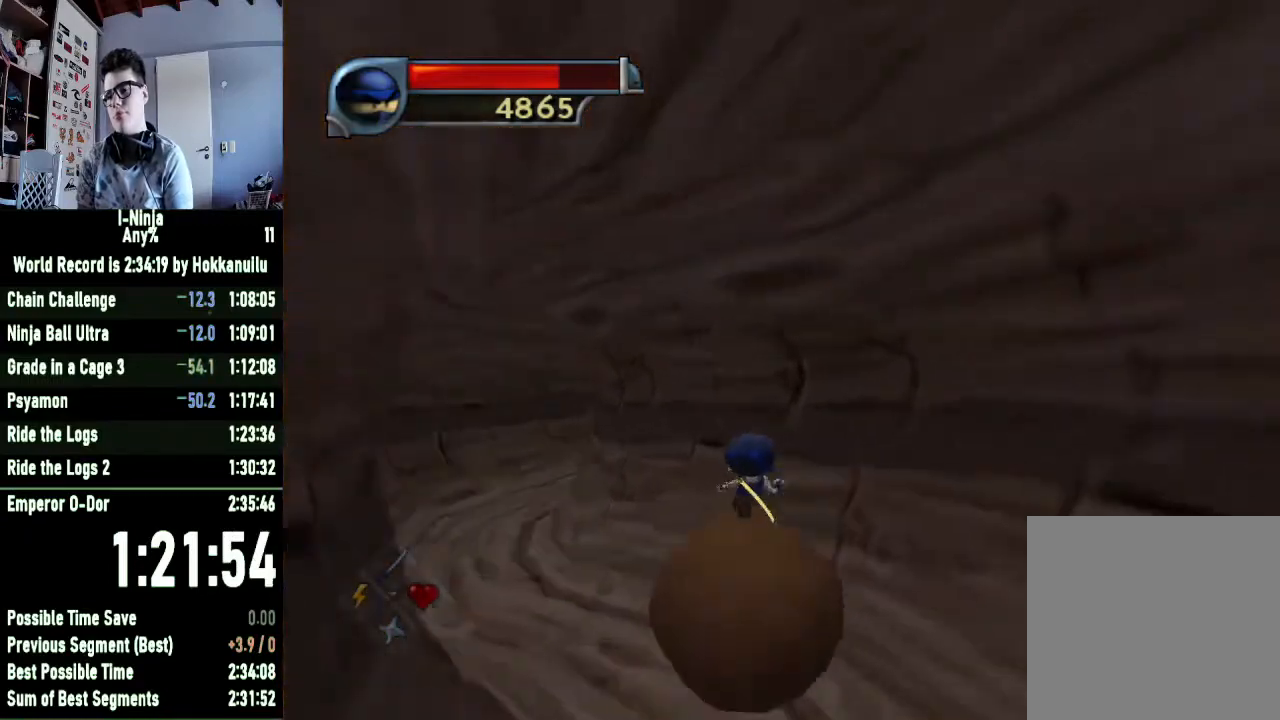
{"buttons": [], "left_stick": "up", "right_stick": "center", "events": [[367, "left_stick", "up"]]}
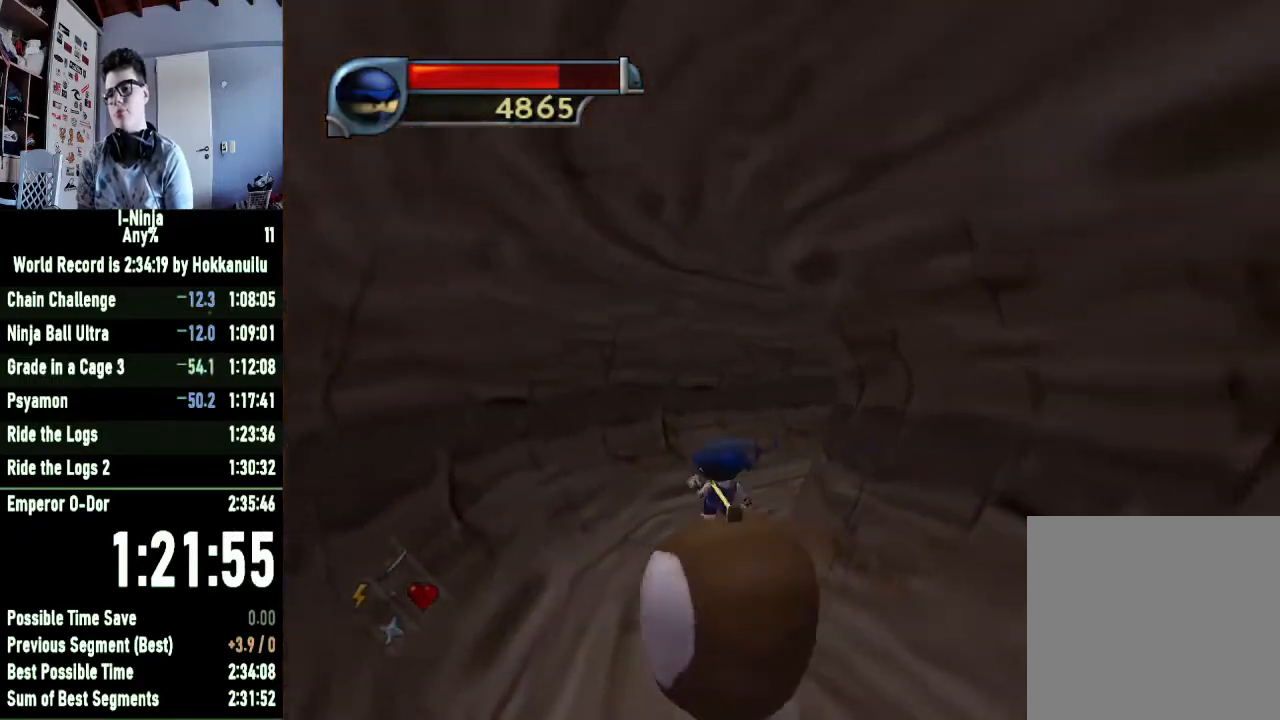
{"buttons": [], "left_stick": "up-right", "right_stick": "center", "events": [[267, "left_stick", "up-right"]]}
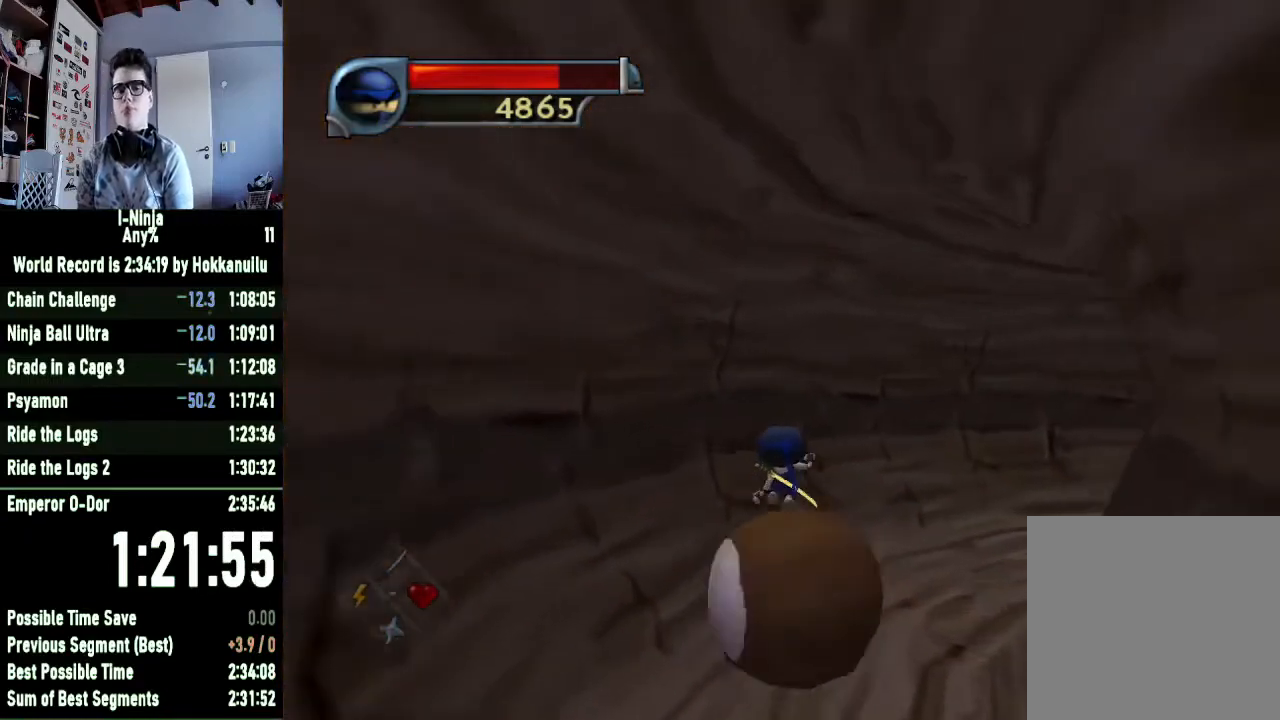
{"buttons": [], "left_stick": "up-right", "right_stick": "center", "events": []}
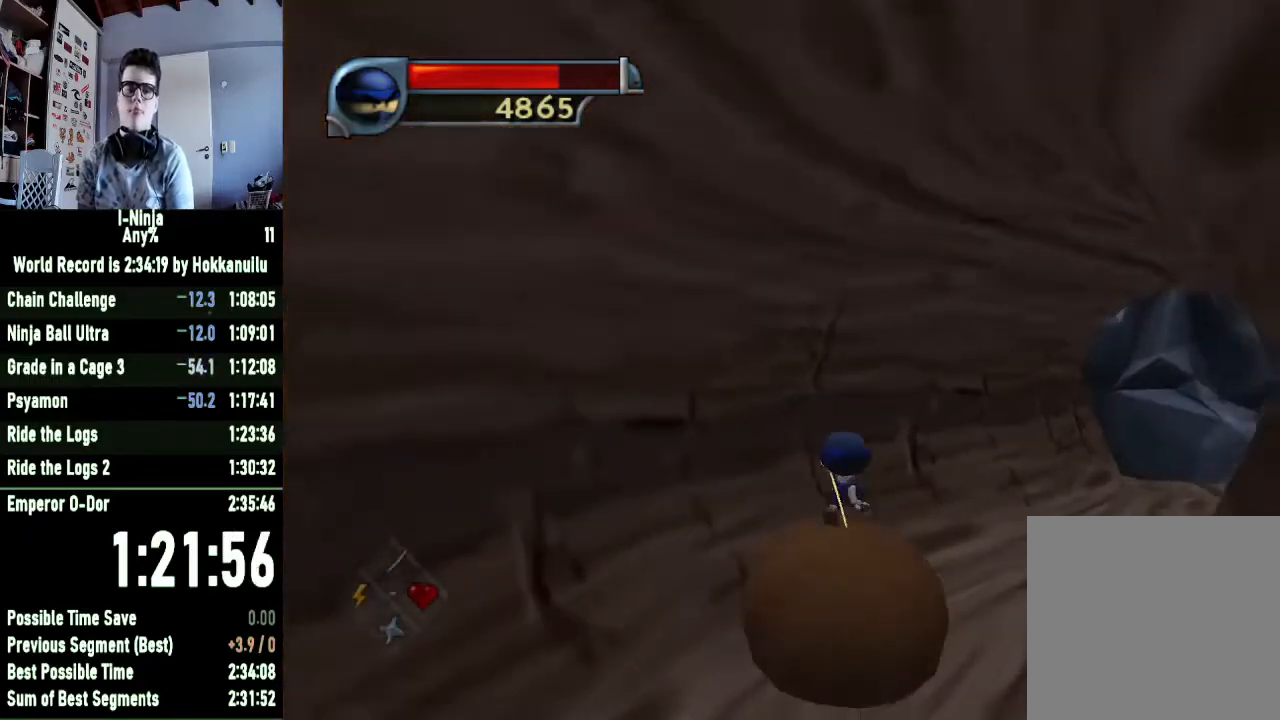
{"buttons": [], "left_stick": "up", "right_stick": "center", "events": [[167, "left_stick", "up"]]}
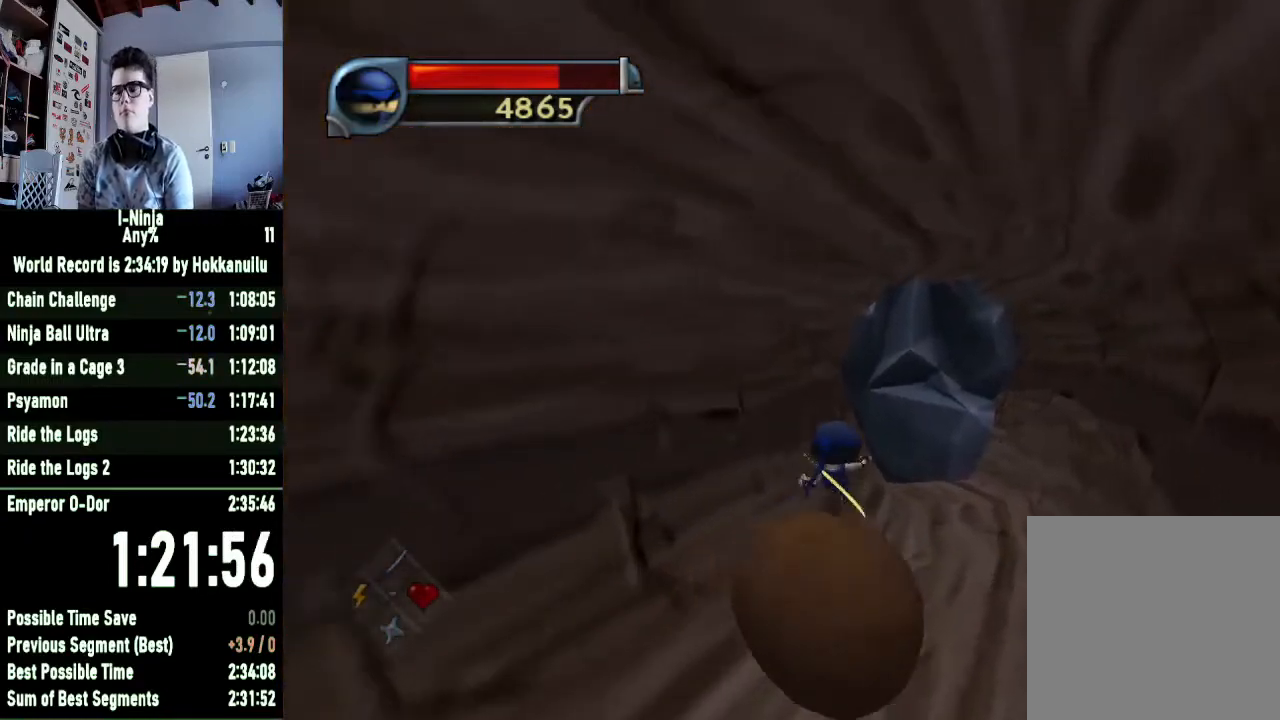
{"buttons": [], "left_stick": "up", "right_stick": "right", "events": [[367, "right_stick", "right"]]}
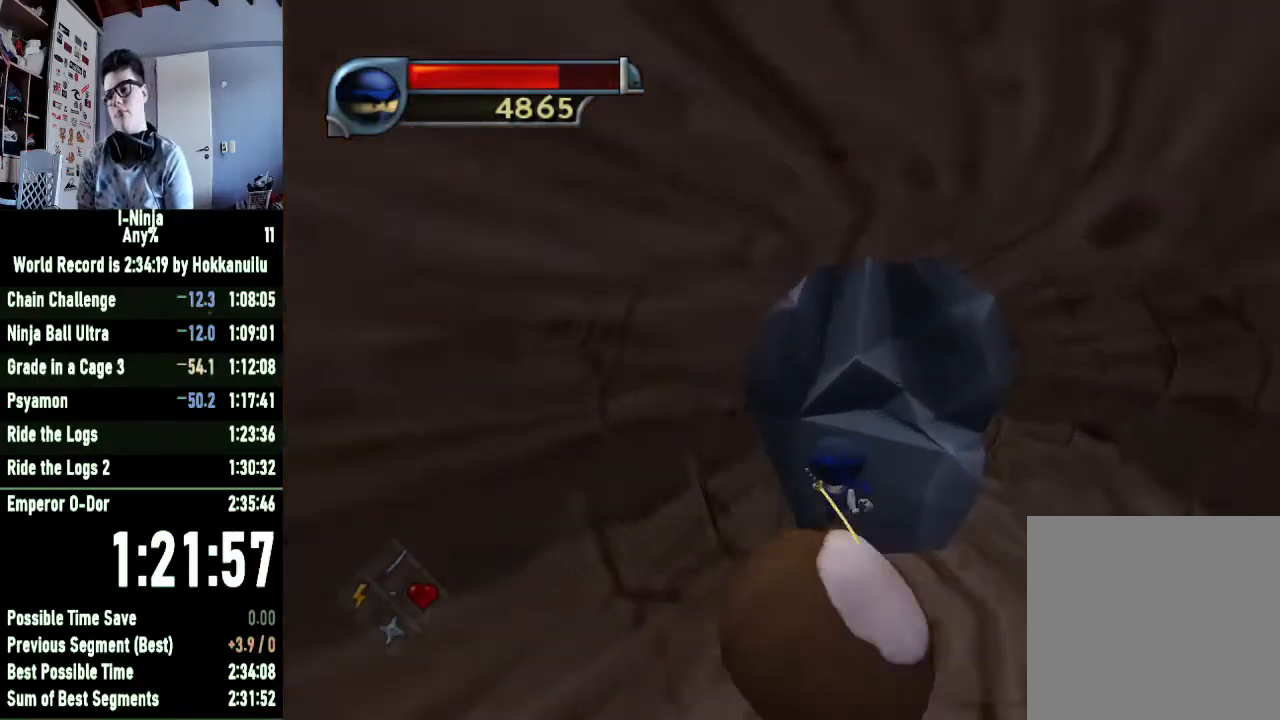
{"buttons": ["B"], "left_stick": "up-left", "right_stick": "center", "events": [[33, "right_stick", "center"], [267, "left_stick", "up-left"], [500, "B", "down"]]}
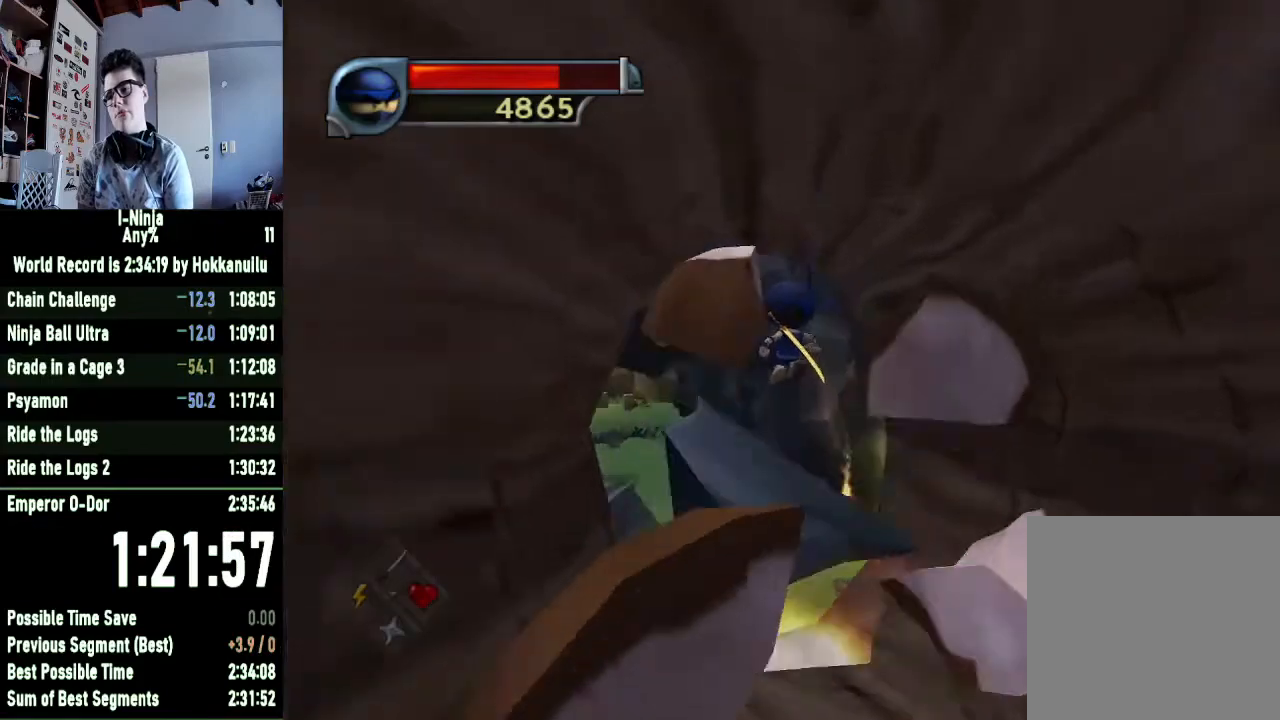
{"buttons": ["B"], "left_stick": "up-left", "right_stick": "center", "events": []}